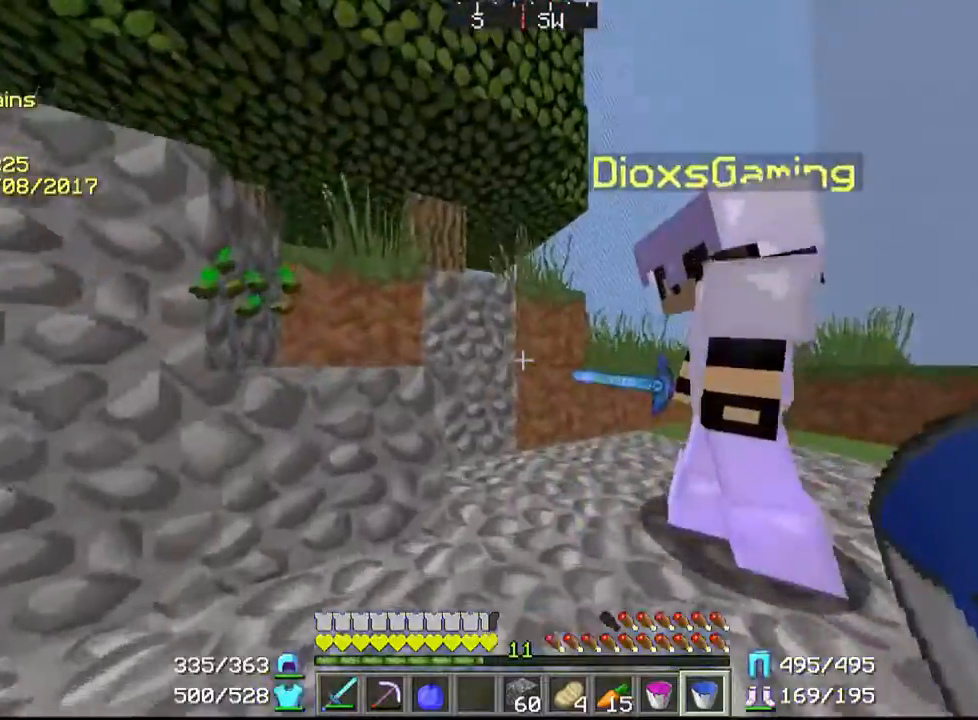
Gameplay with keyboard and mouse; each line is a JSON object with the keys and mouse buttons held at the frame after it. "events" lists presses ("down") and releases ("up") of "a", "d", "s", "w", "mouse_left" and "mouse_right" between this image and that frame as [ms after this image, input, new state], when the widget could be followed in between. "mouse_left", "mouse_right" = the "left", "right" buttons of the "mouse" list. No other keys are recorded. Fast repeated clicks can show as one long hold. Mouse movement is not recorded.
{"keys": ["d", "w"], "mouse": [], "events": []}
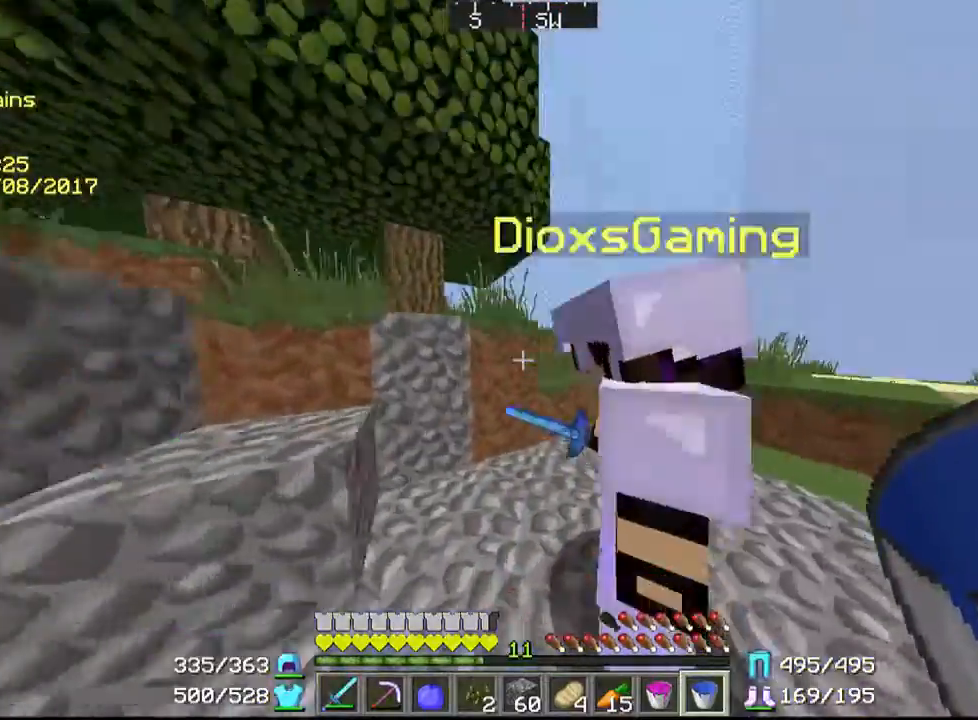
{"keys": ["w"], "mouse": [], "events": [[367, "d", "up"]]}
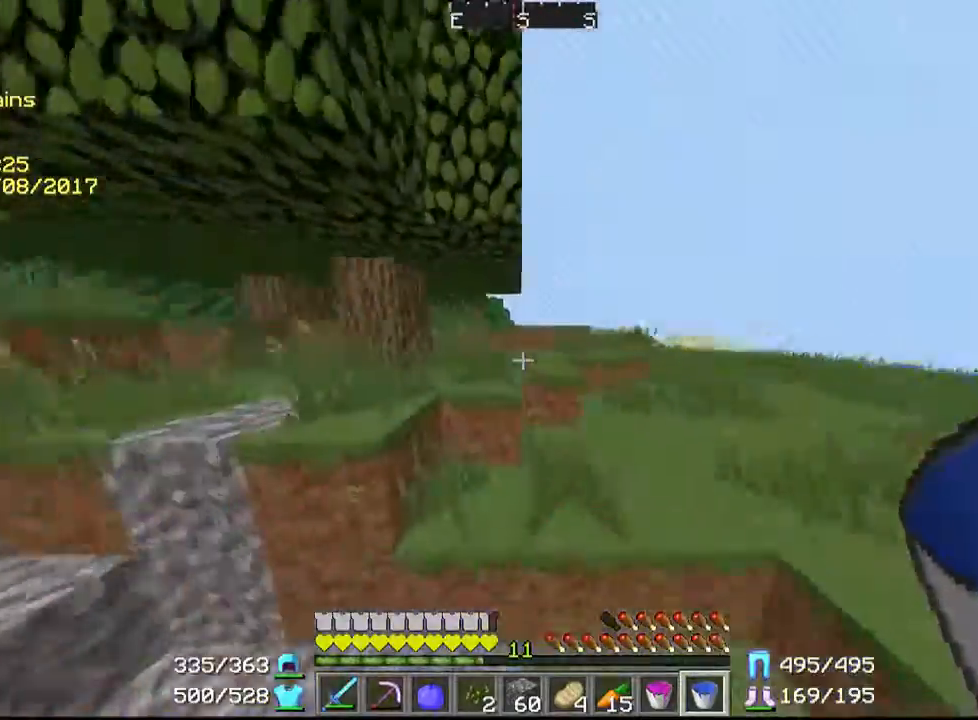
{"keys": ["w"], "mouse": [], "events": []}
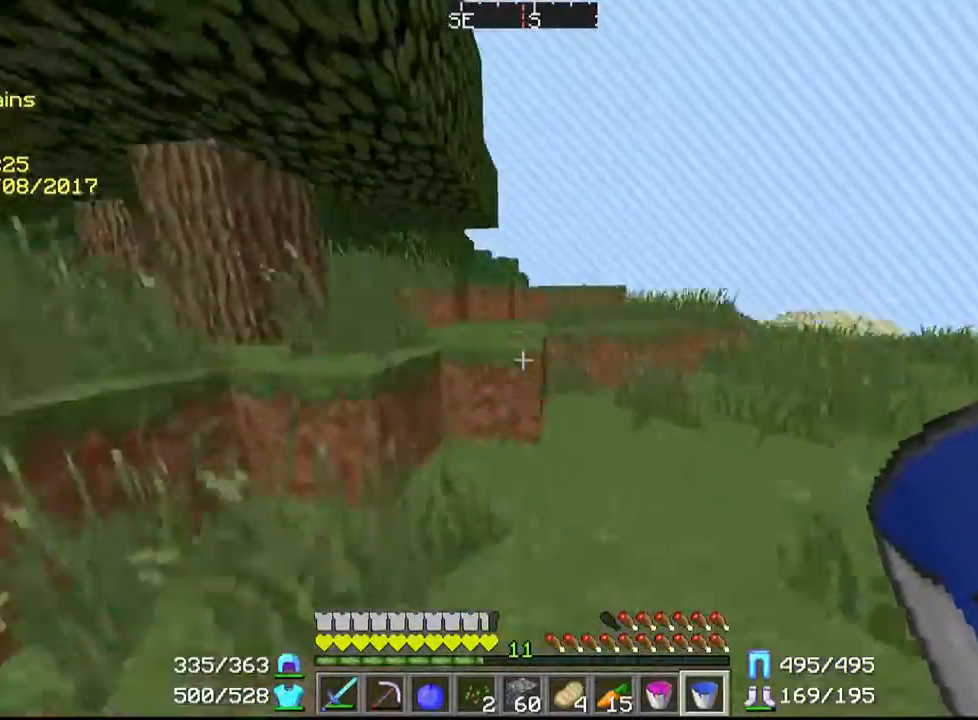
{"keys": ["w"], "mouse": [], "events": []}
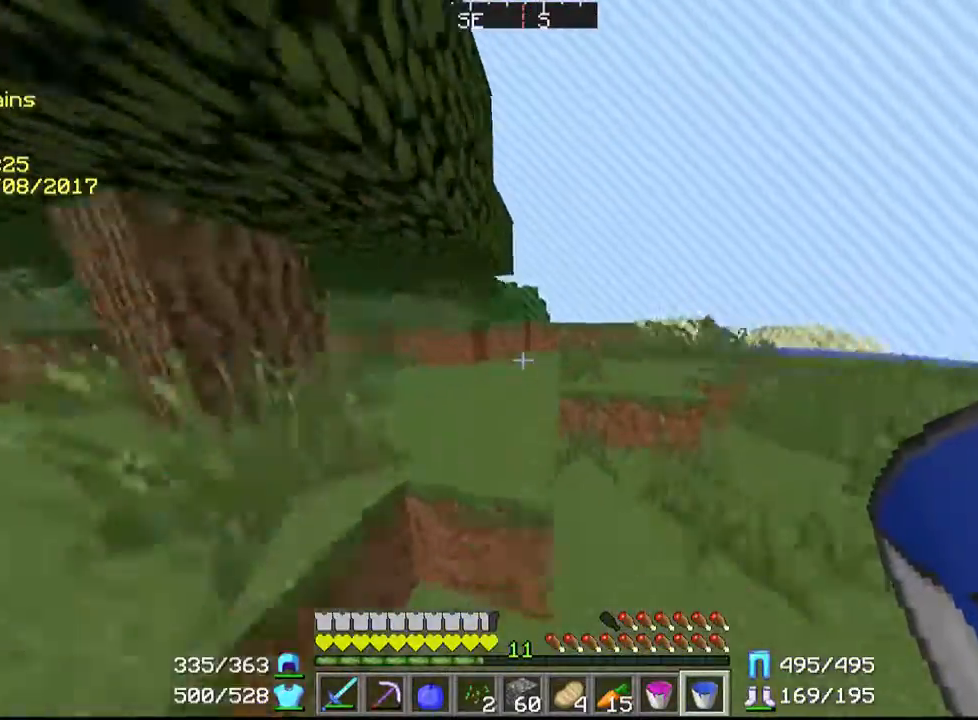
{"keys": ["w"], "mouse": [], "events": [[67, "d", "down"], [367, "d", "up"]]}
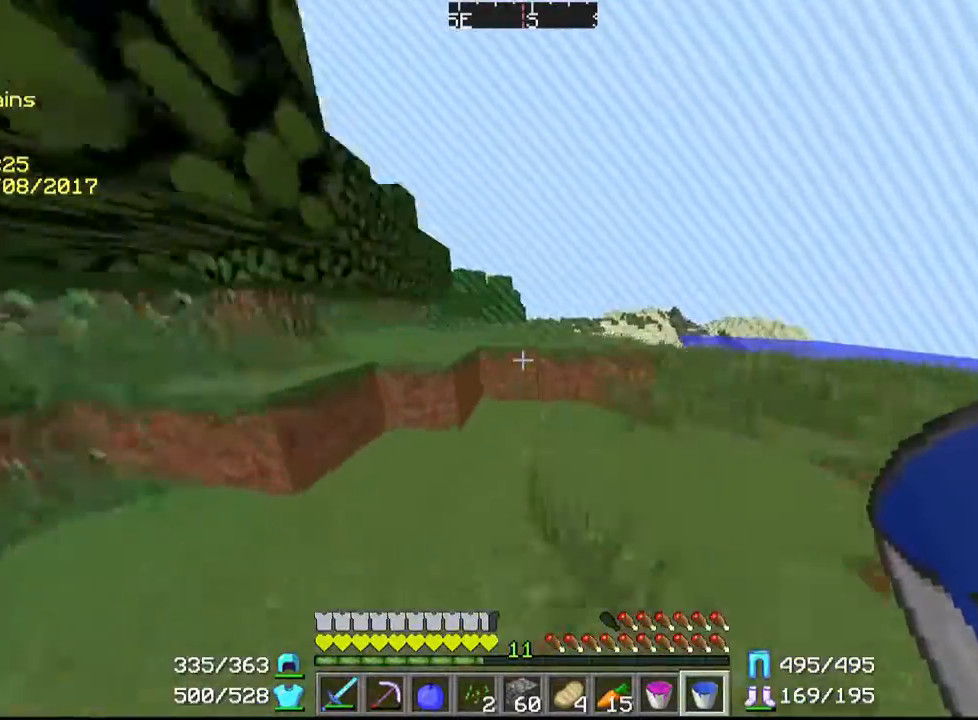
{"keys": ["d", "w"], "mouse": [], "events": [[100, "d", "down"]]}
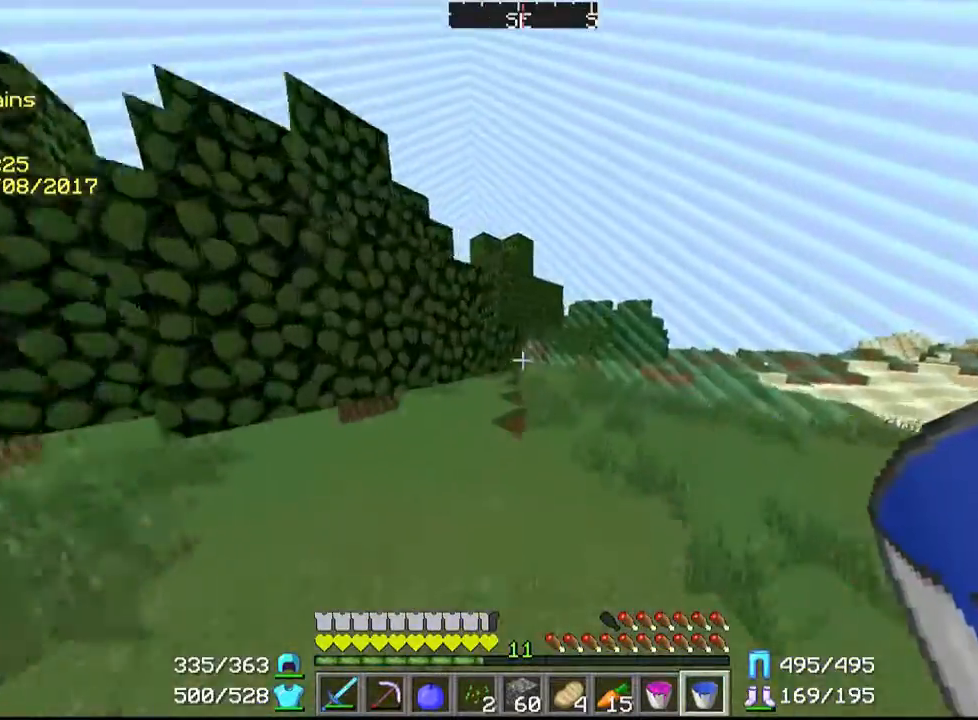
{"keys": ["w"], "mouse": [], "events": [[67, "d", "up"], [267, "d", "down"], [467, "d", "up"]]}
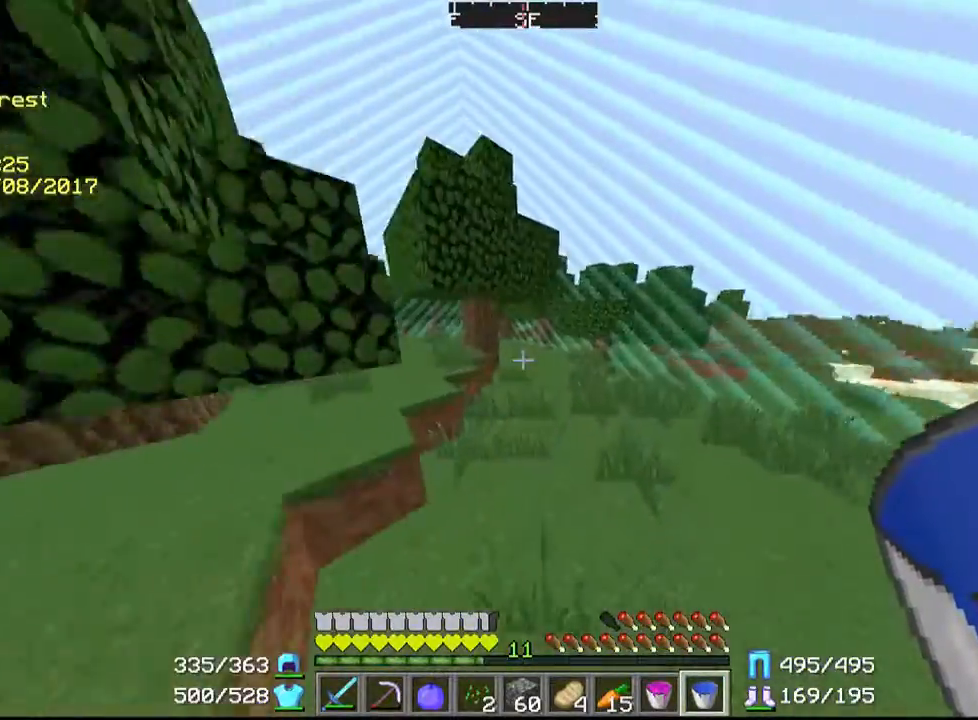
{"keys": ["w"], "mouse": [], "events": [[167, "d", "down"], [367, "d", "up"]]}
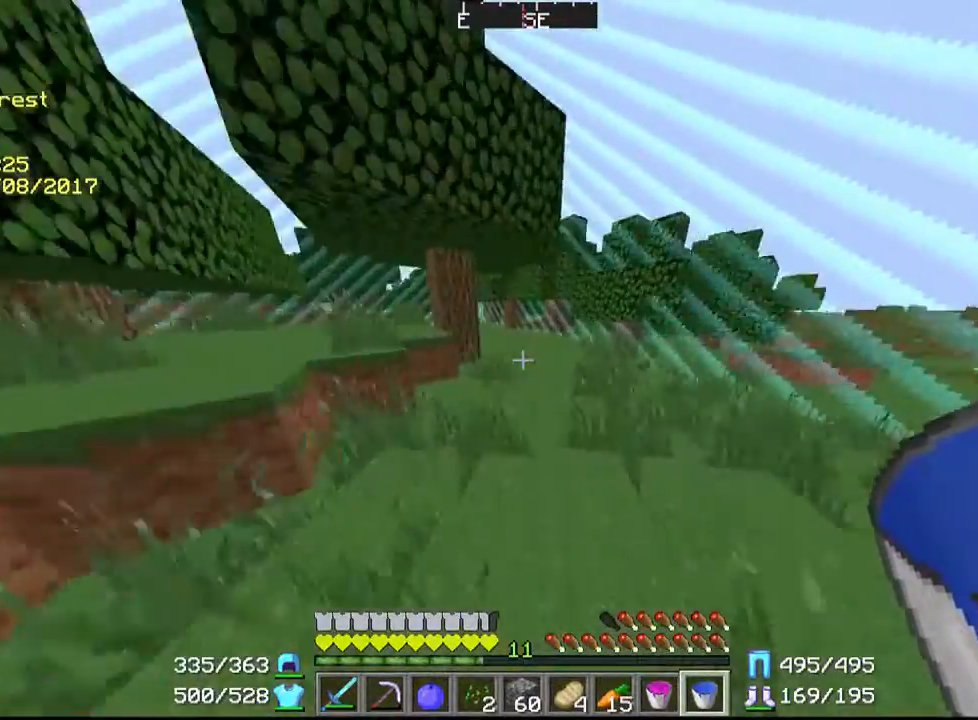
{"keys": ["w"], "mouse": [], "events": [[167, "d", "down"], [367, "d", "up"]]}
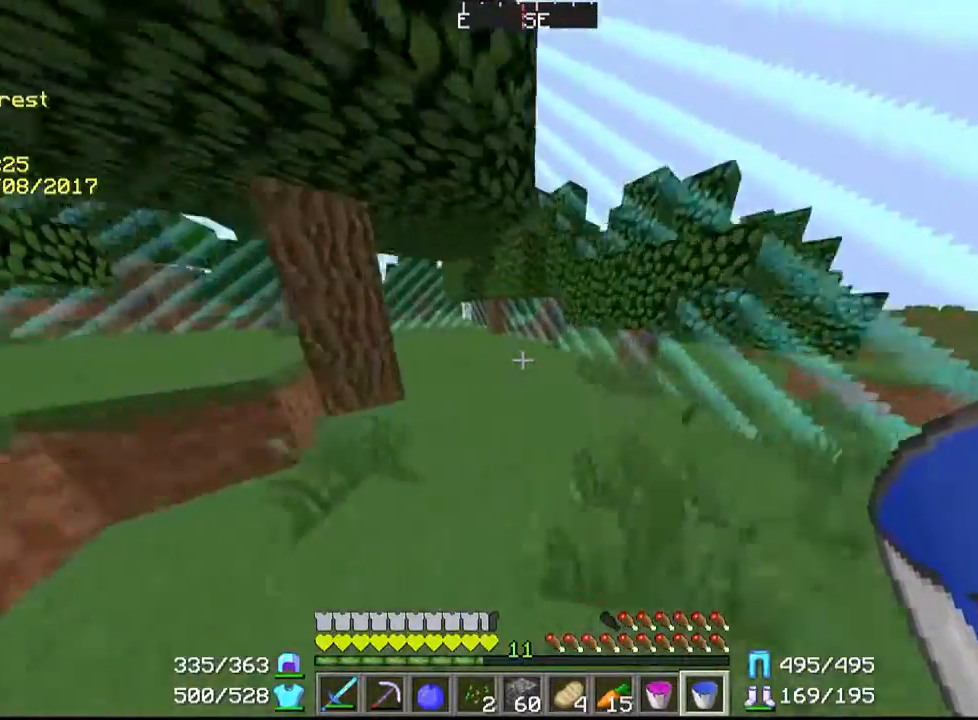
{"keys": ["w"], "mouse": [], "events": []}
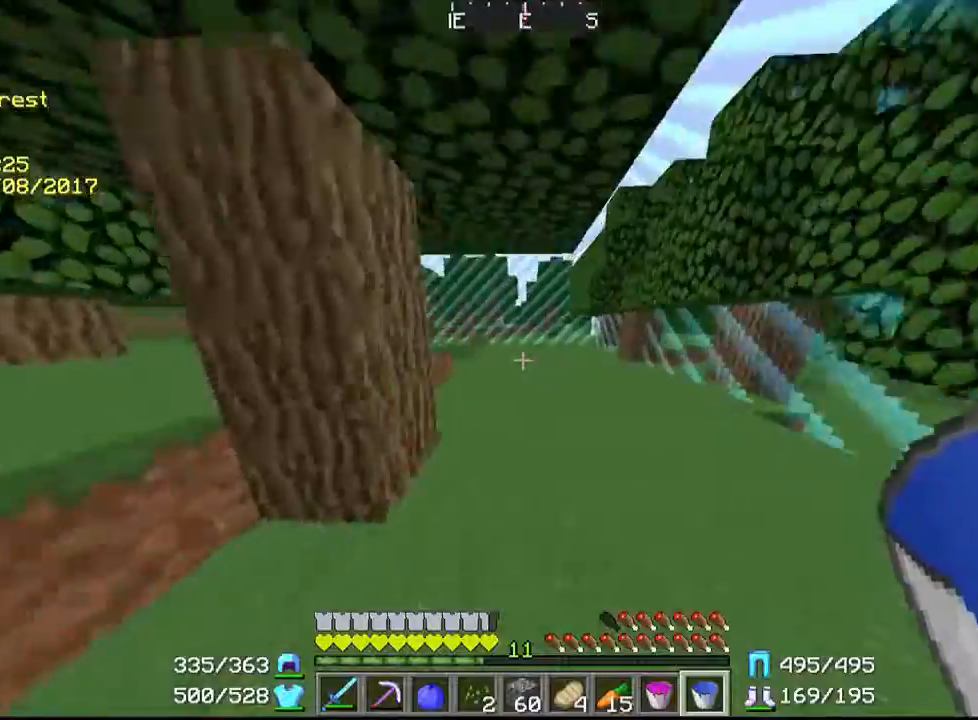
{"keys": ["w"], "mouse": [], "events": [[67, "d", "down"], [367, "d", "up"]]}
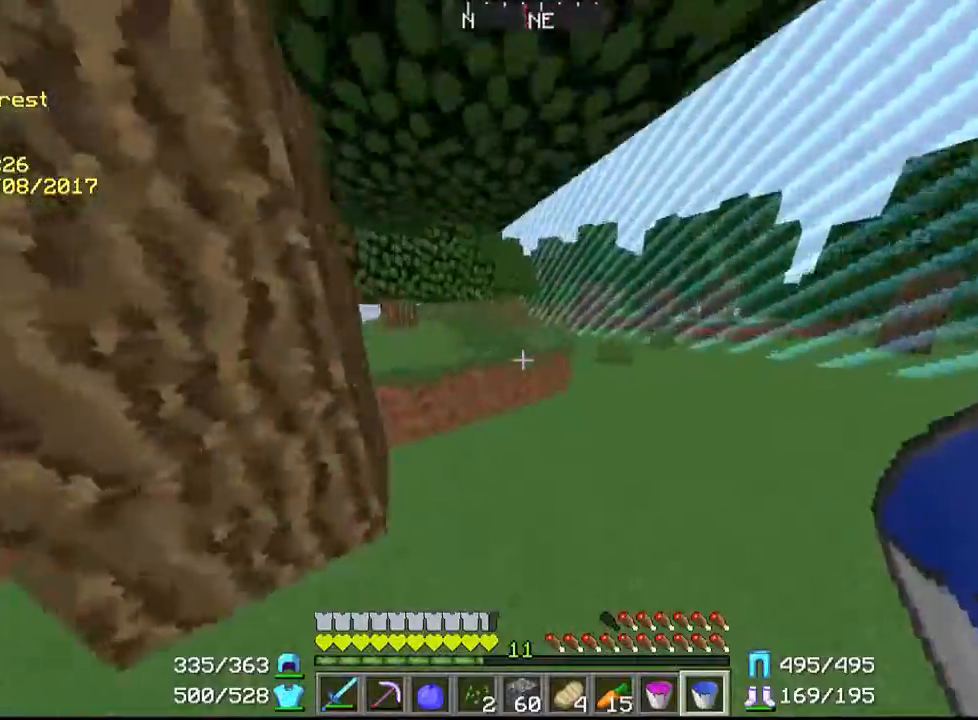
{"keys": ["w"], "mouse": [], "events": []}
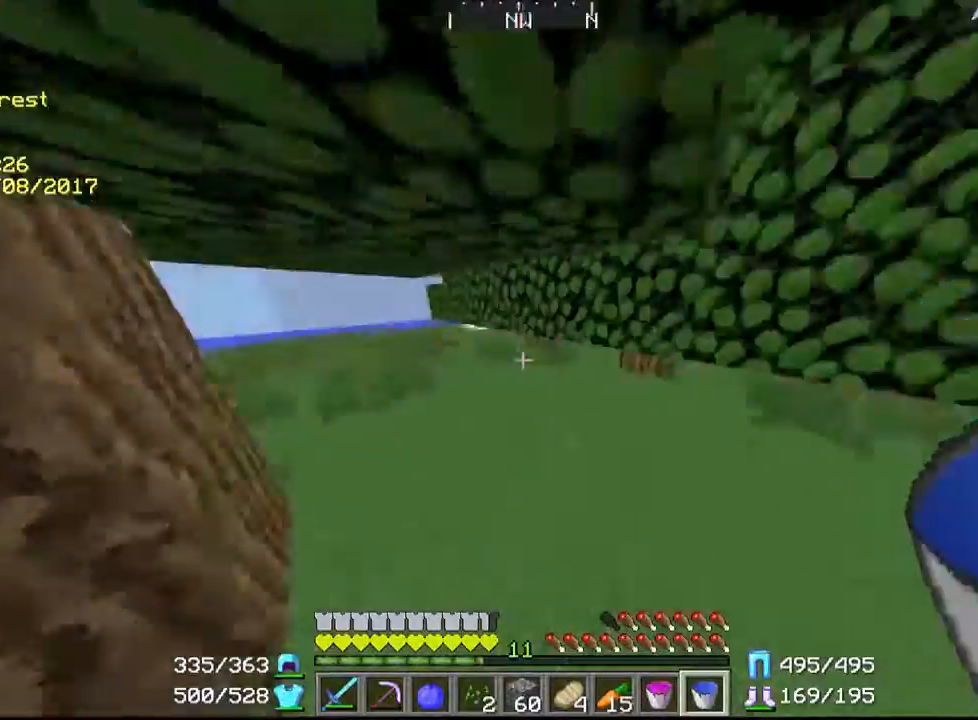
{"keys": ["d", "w"], "mouse": [], "events": [[67, "a", "down"], [300, "a", "up"], [367, "d", "down"]]}
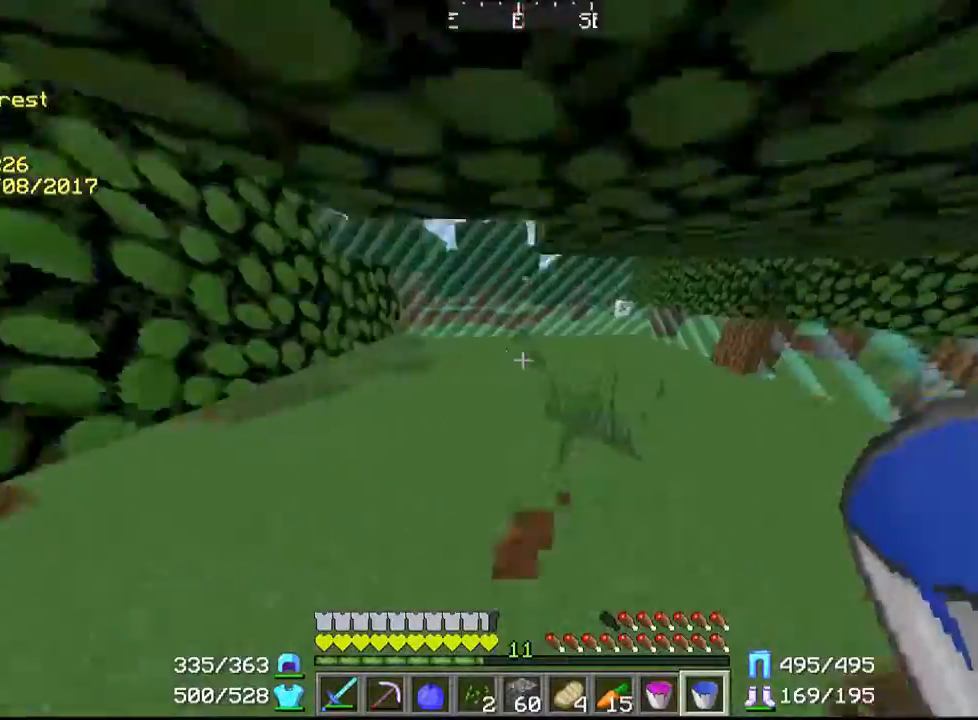
{"keys": ["w"], "mouse": [], "events": [[100, "d", "up"], [300, "d", "down"], [467, "d", "up"]]}
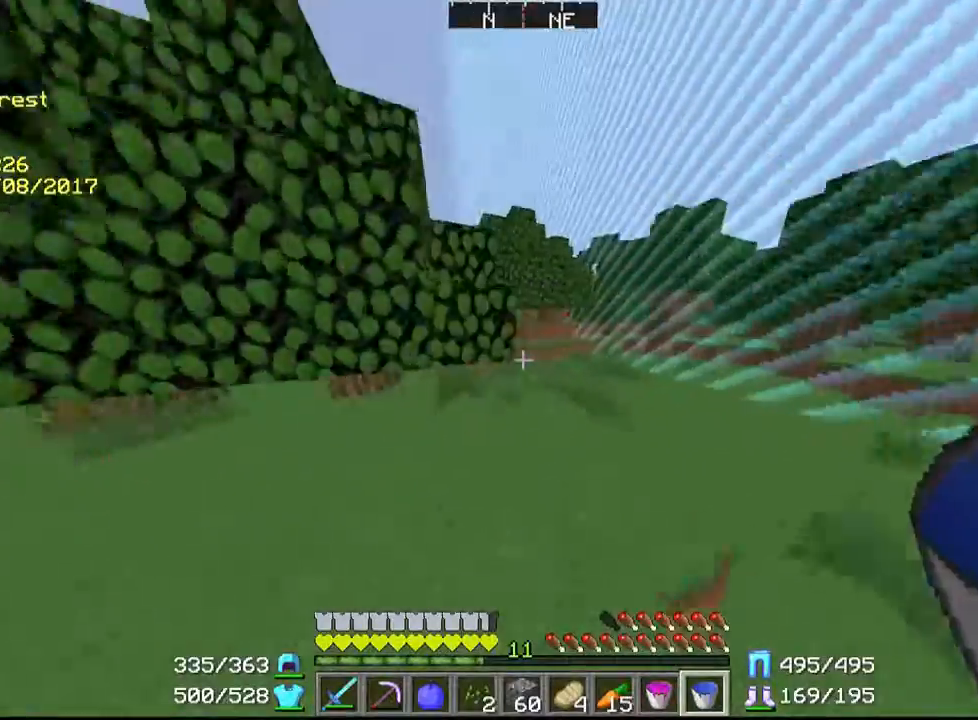
{"keys": ["w"], "mouse": [], "events": [[167, "d", "down"], [367, "d", "up"]]}
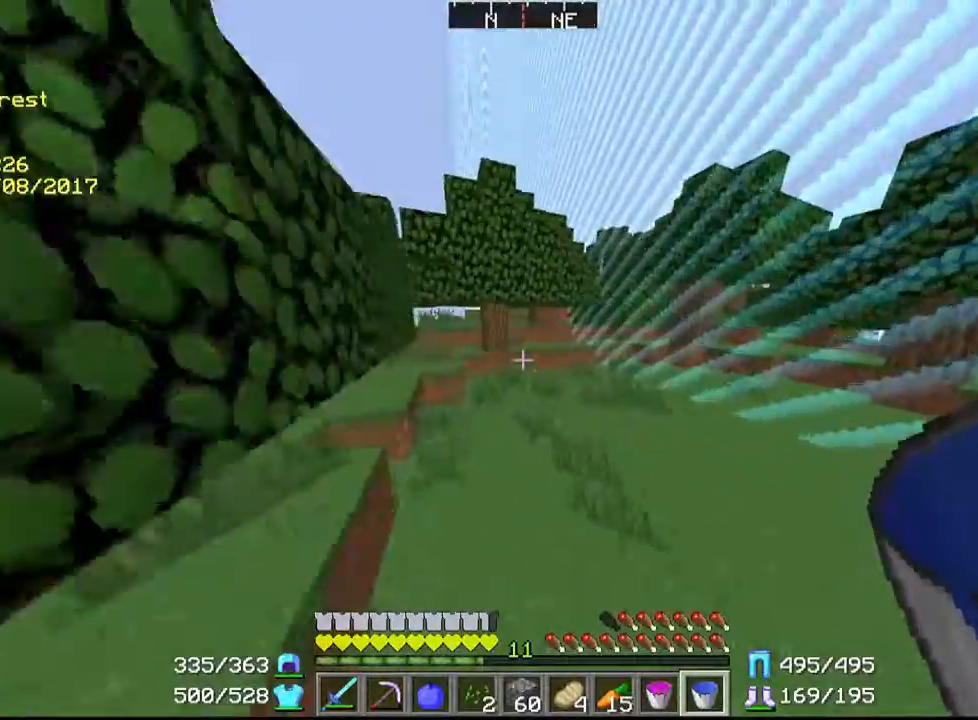
{"keys": ["w"], "mouse": [], "events": []}
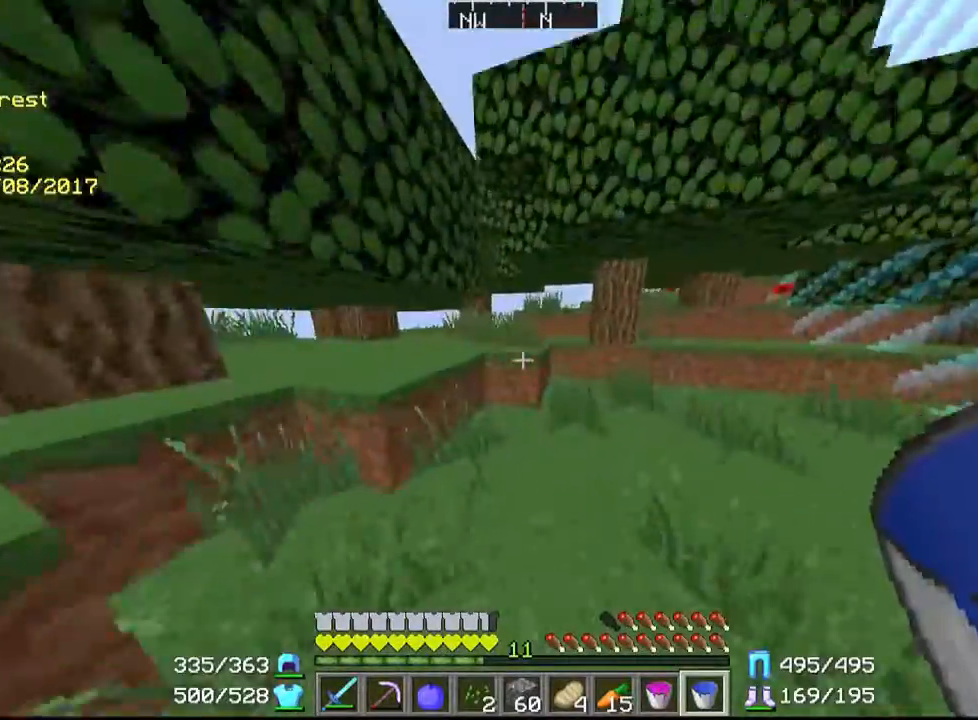
{"keys": ["w"], "mouse": [], "events": []}
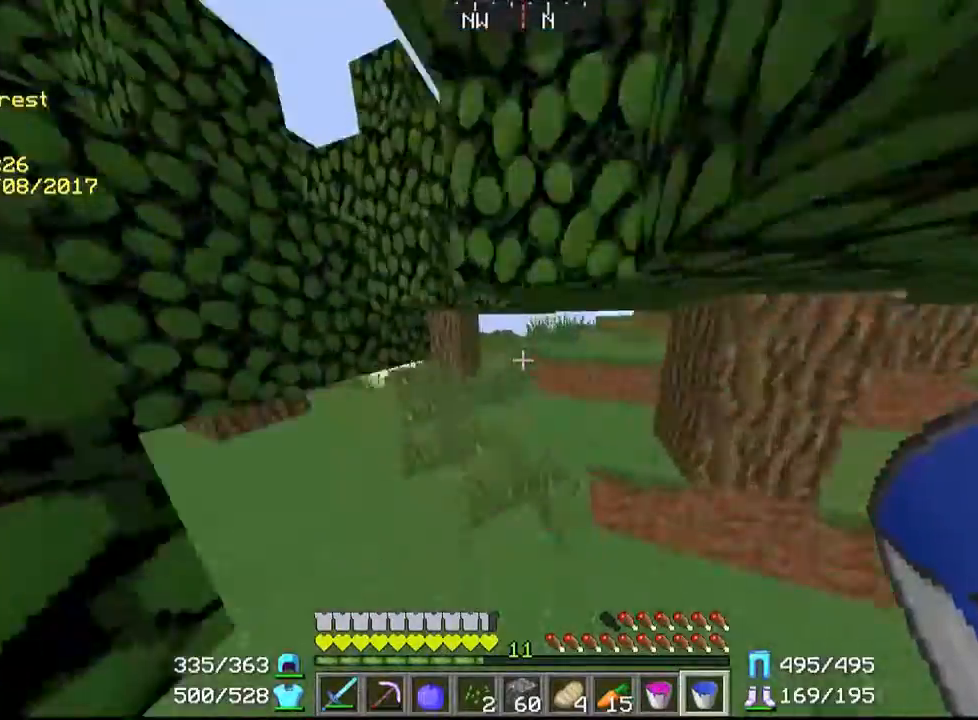
{"keys": ["w"], "mouse": [], "events": []}
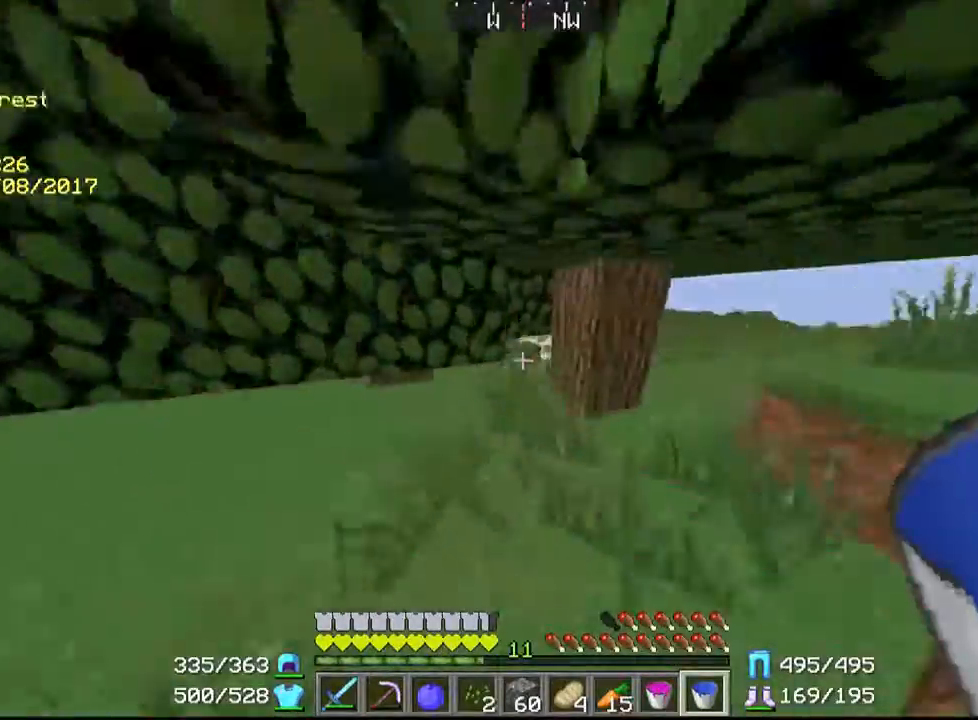
{"keys": ["w"], "mouse": [], "events": []}
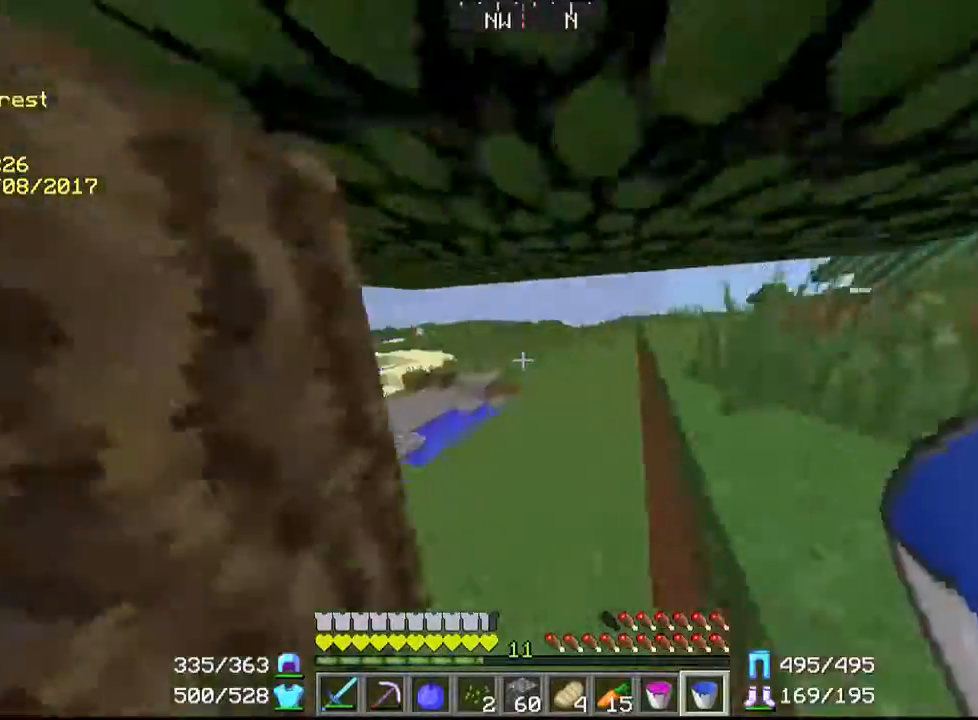
{"keys": ["d", "w"], "mouse": [], "events": [[300, "d", "down"]]}
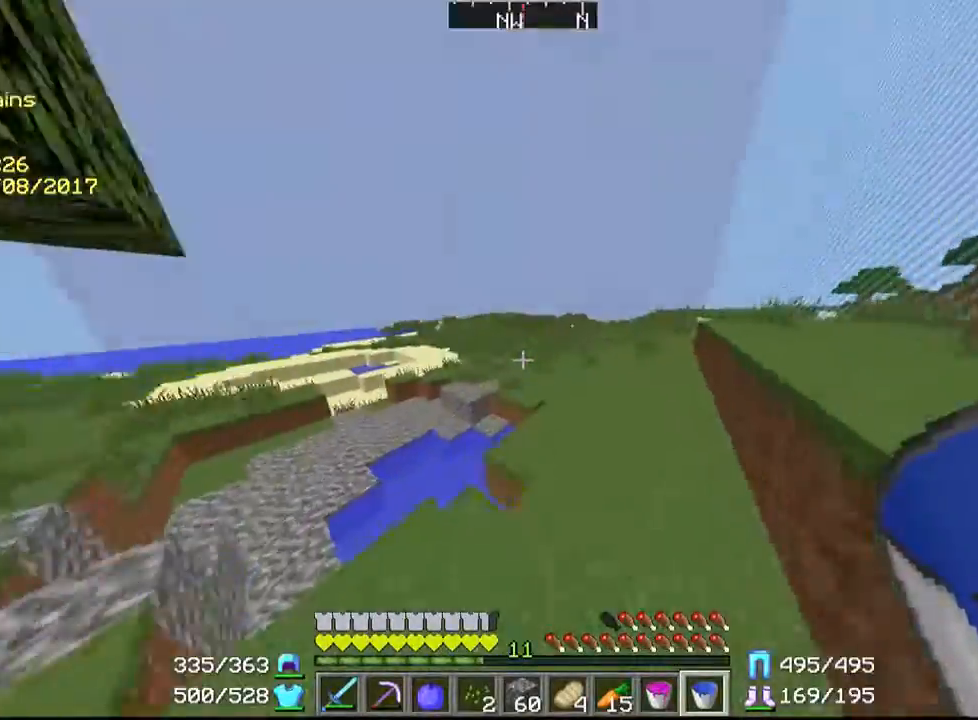
{"keys": ["d", "w"], "mouse": [], "events": []}
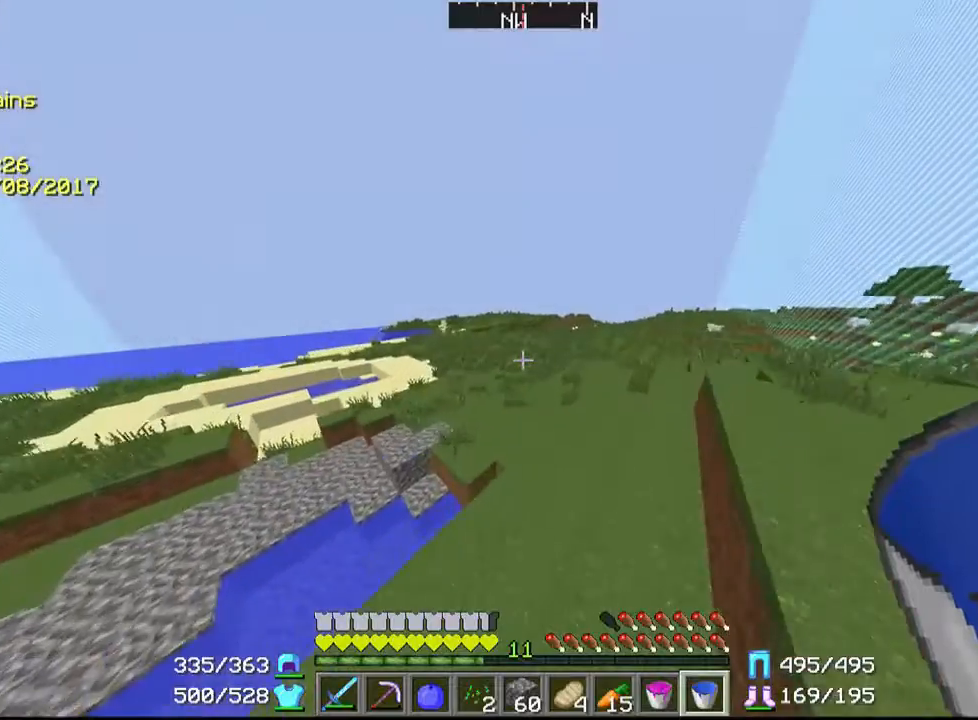
{"keys": ["d", "w"], "mouse": [], "events": []}
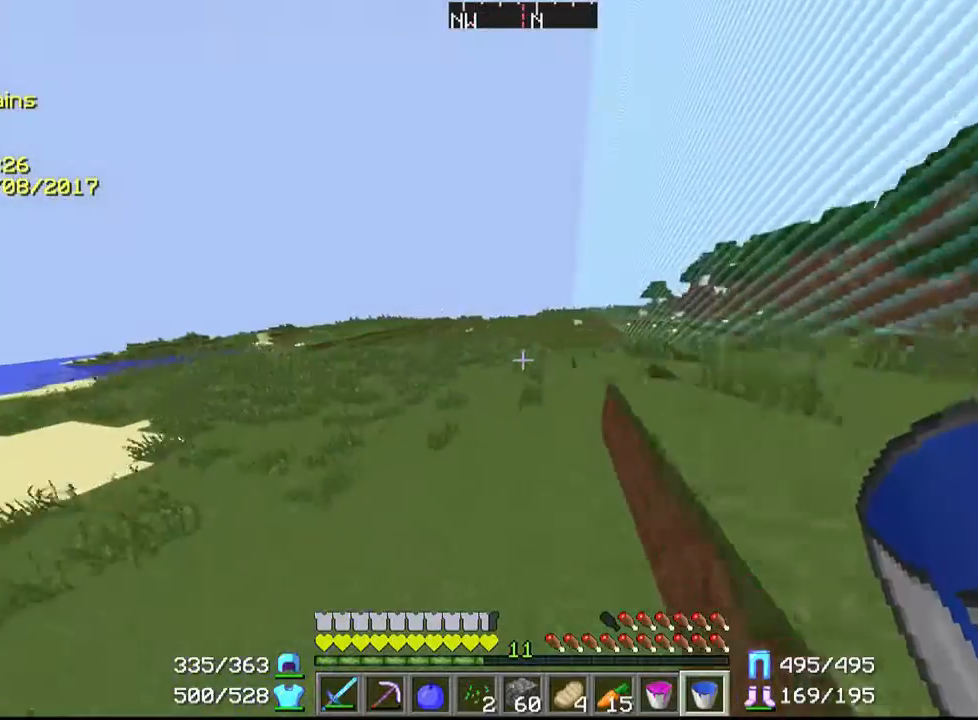
{"keys": ["w"], "mouse": [], "events": [[200, "d", "up"]]}
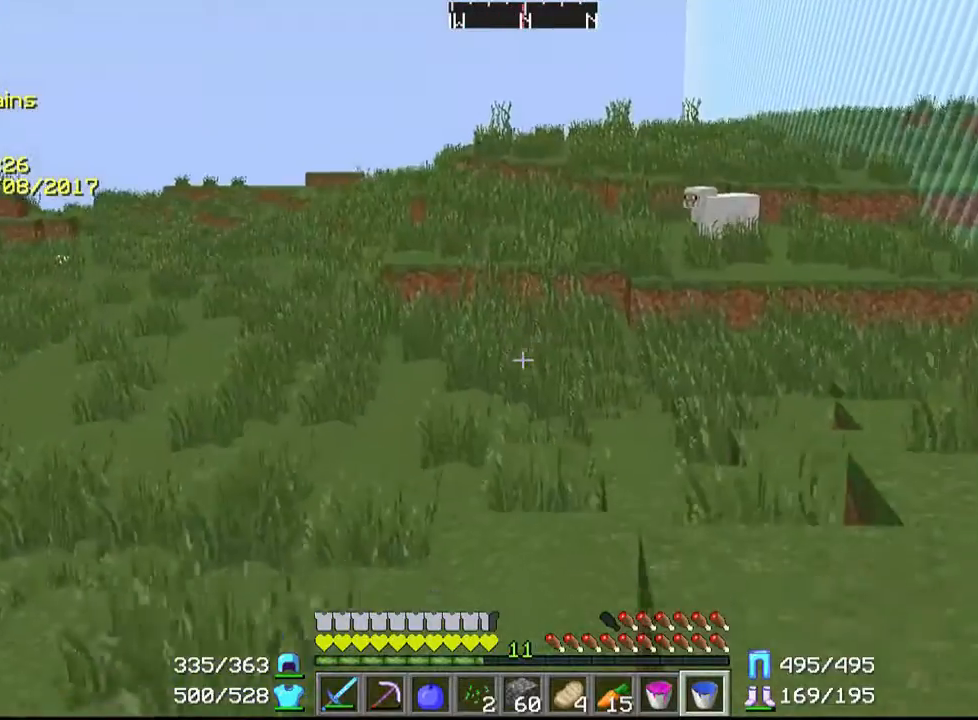
{"keys": ["w"], "mouse": [], "events": [[67, "d", "down"], [367, "d", "up"]]}
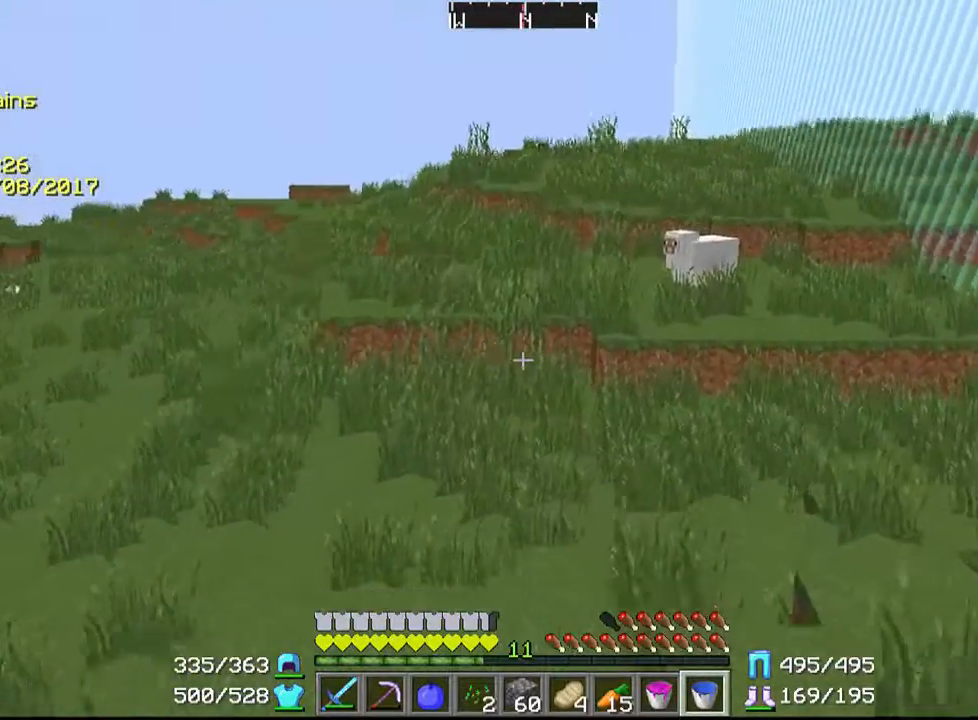
{"keys": ["w"], "mouse": [], "events": []}
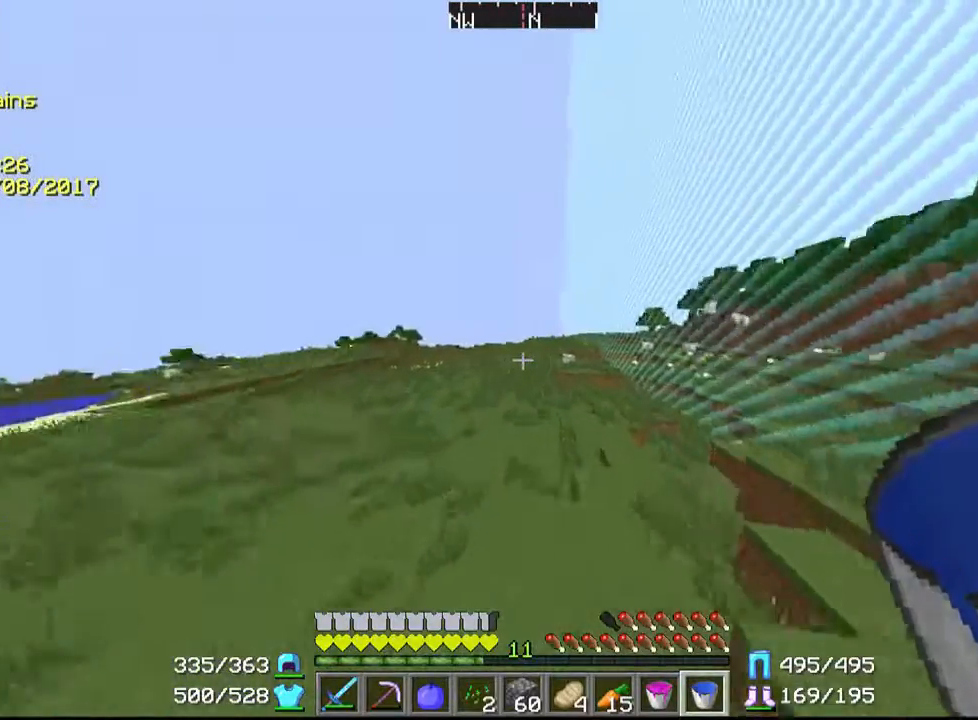
{"keys": ["w"], "mouse": [], "events": []}
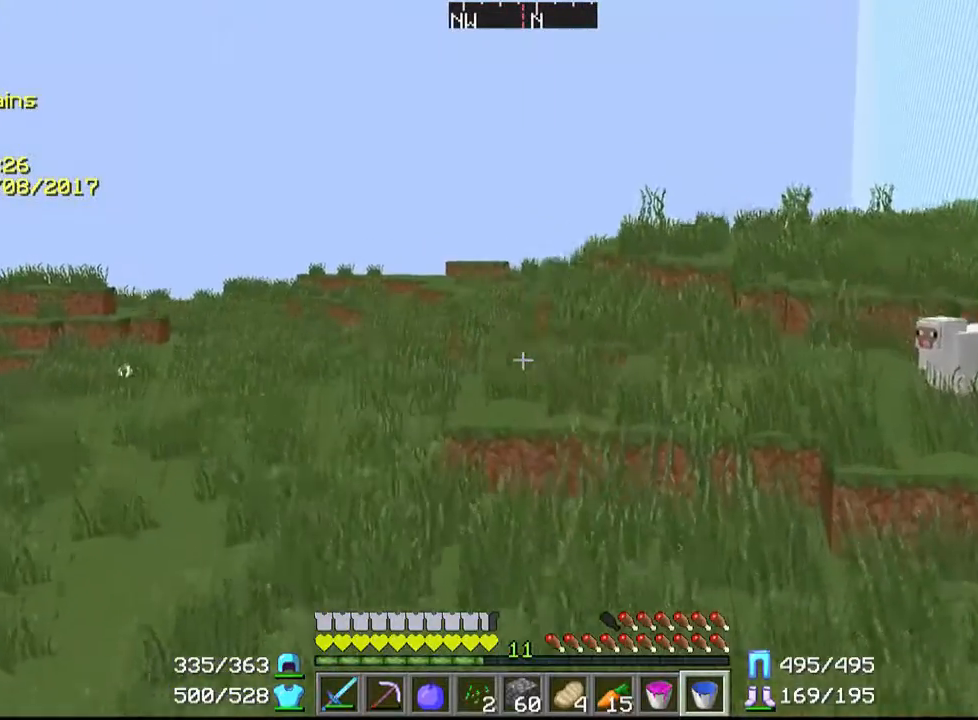
{"keys": ["w"], "mouse": [], "events": []}
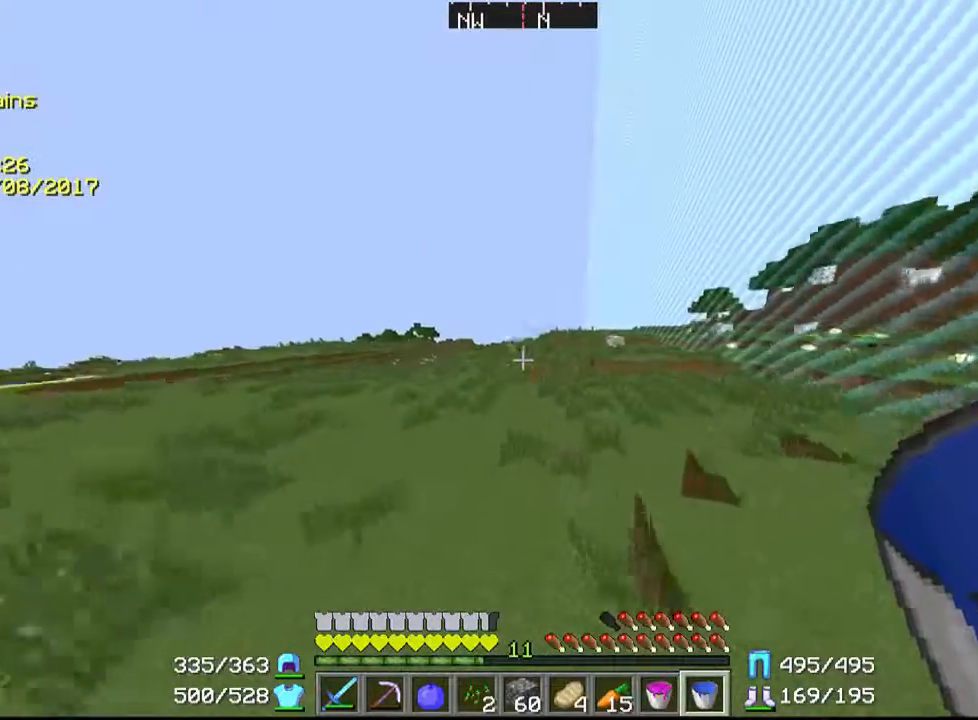
{"keys": ["w"], "mouse": [], "events": []}